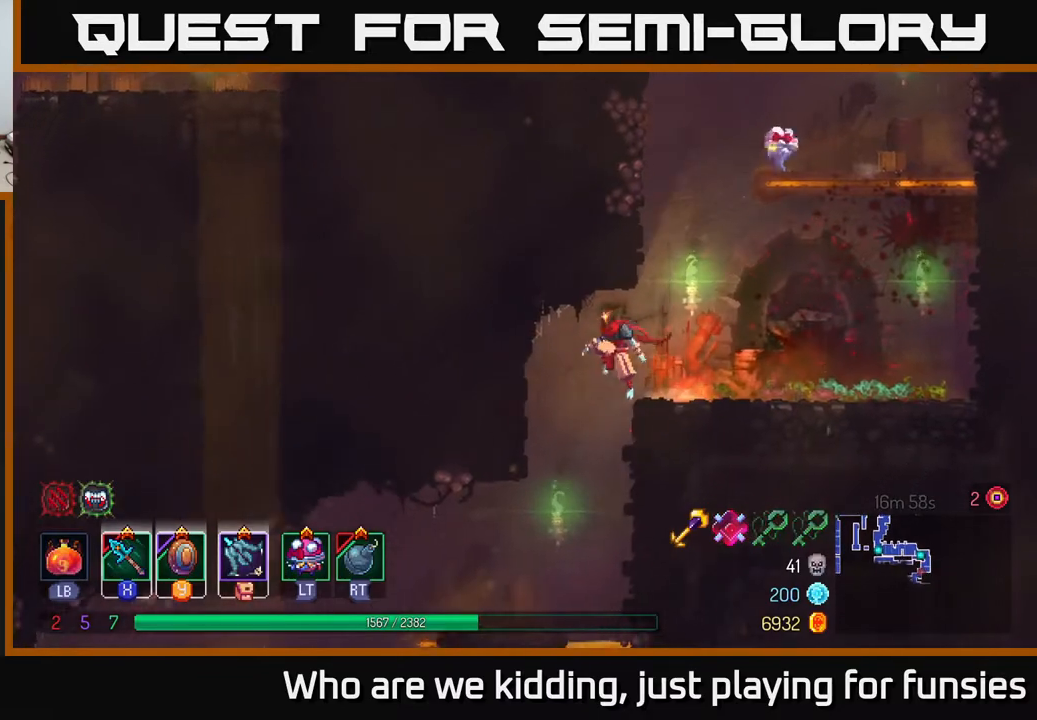
Gameplay with a controller (Xbox layout); each line is a JSON object with the inputs held at the frame after it. "events" lists button and stick changes between this image and that frame as [ms after this image, input, new state], when the widget could be followed in between.
{"buttons": ["A"], "left_stick": "left", "right_stick": "center", "events": [[83, "left_stick", "center"], [367, "left_stick", "left"], [483, "A", "down"]]}
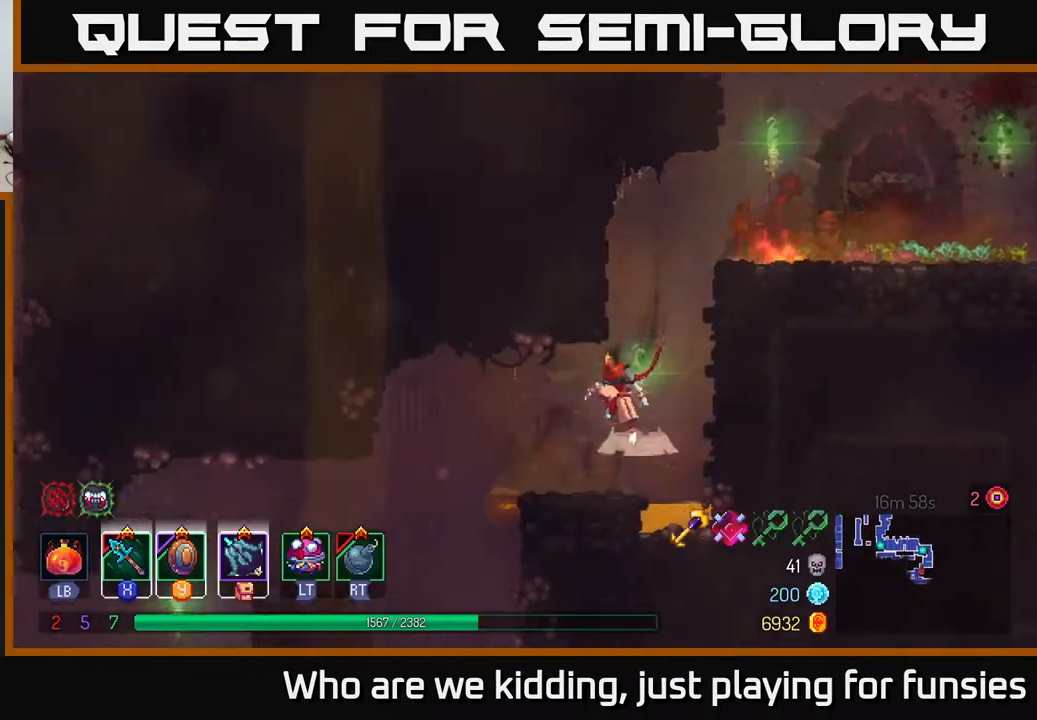
{"buttons": [], "left_stick": "left", "right_stick": "down", "events": [[33, "A", "up"], [150, "left_stick", "center"], [300, "left_stick", "left"], [433, "right_stick", "down"]]}
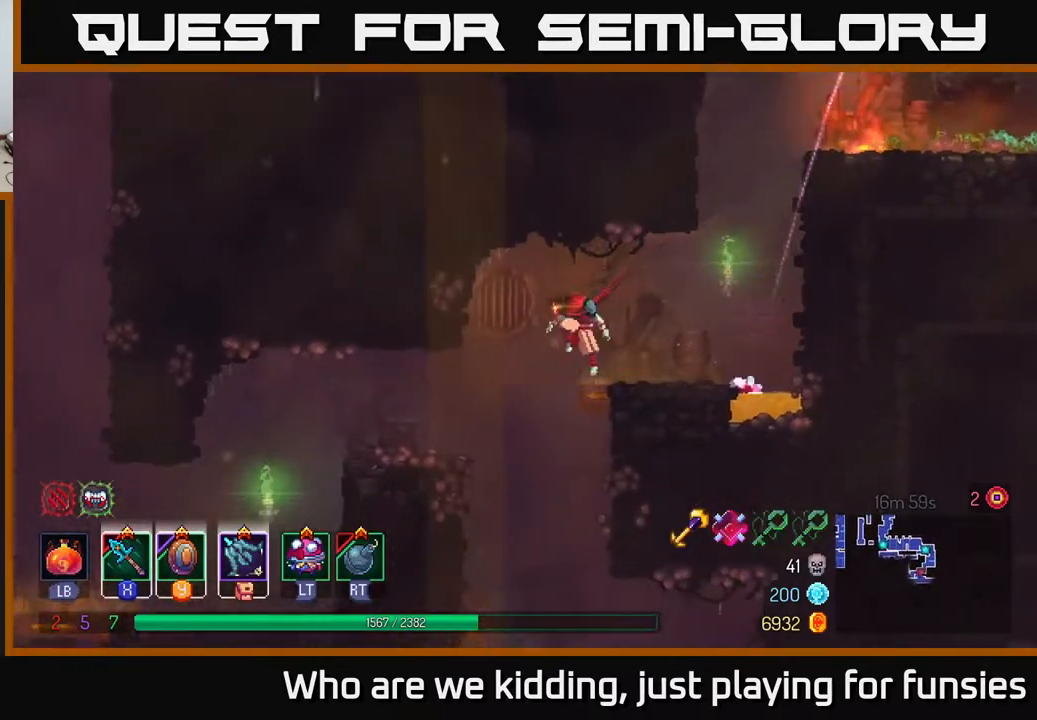
{"buttons": [], "left_stick": "left", "right_stick": "center", "events": [[400, "right_stick", "center"]]}
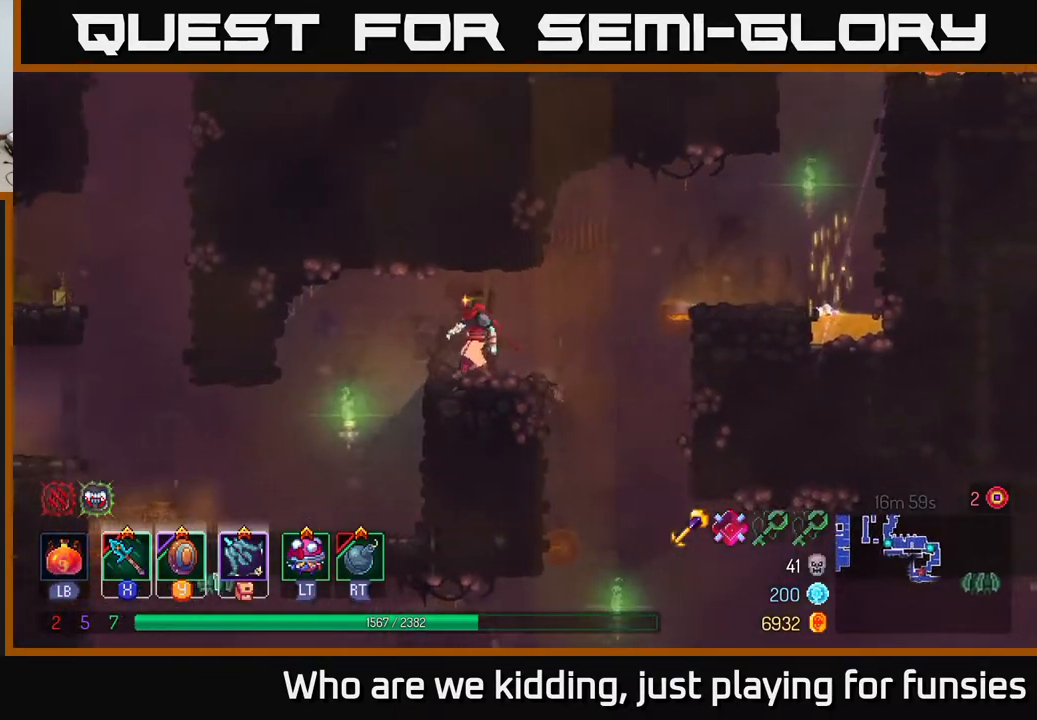
{"buttons": [], "left_stick": "left", "right_stick": "center", "events": []}
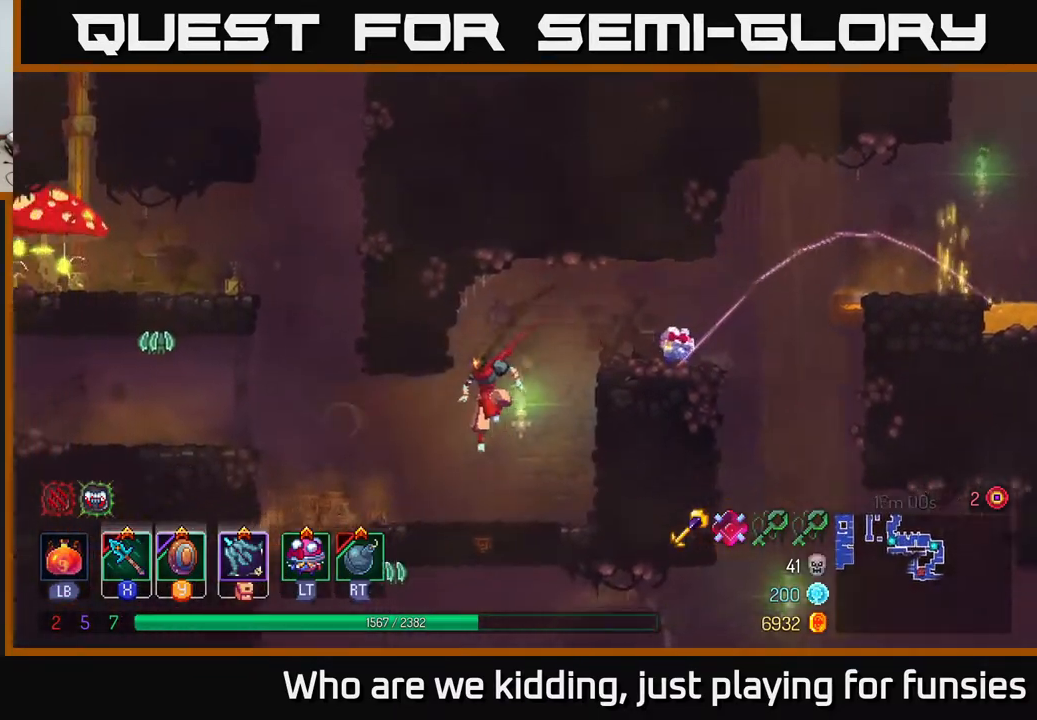
{"buttons": ["A", "X"], "left_stick": "up-left", "right_stick": "center", "events": [[250, "A", "down"], [350, "A", "up"], [417, "A", "down"], [483, "X", "down"], [500, "left_stick", "up-left"]]}
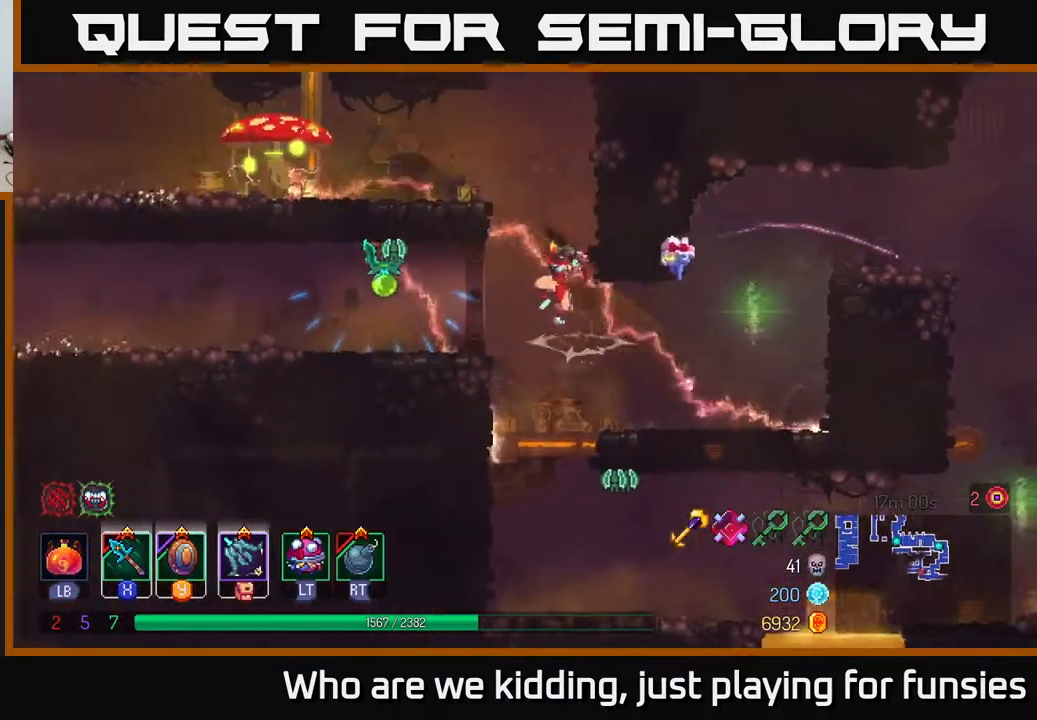
{"buttons": [], "left_stick": "up-left", "right_stick": "center", "events": [[100, "A", "up"], [100, "X", "up"]]}
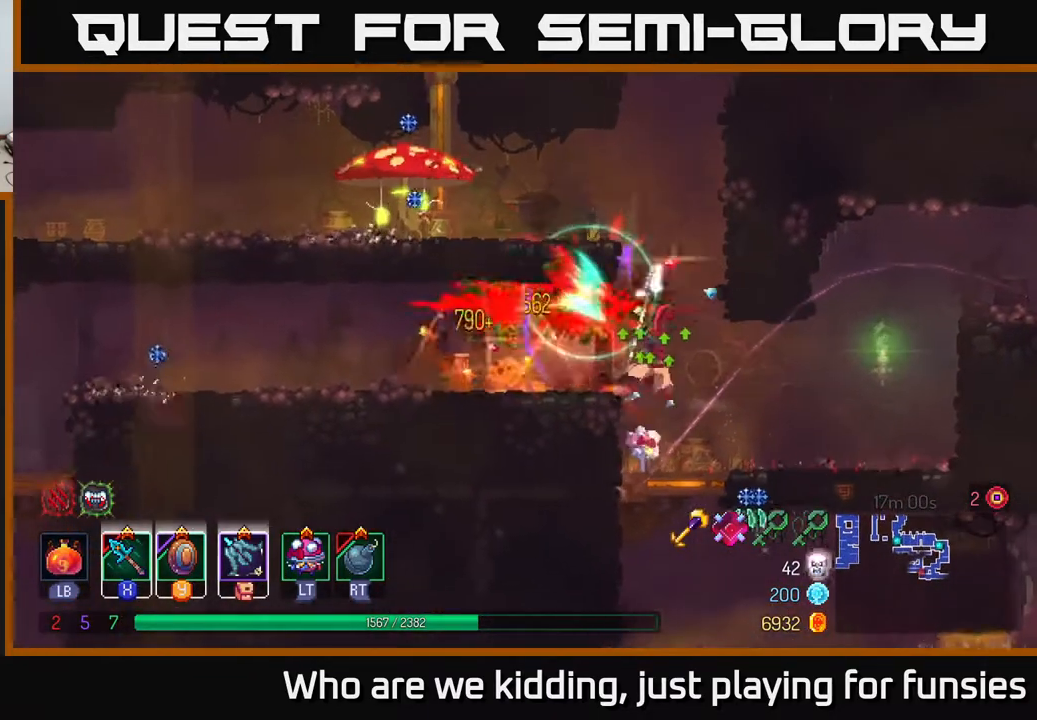
{"buttons": [], "left_stick": "up-left", "right_stick": "center", "events": [[250, "A", "down"], [383, "A", "up"]]}
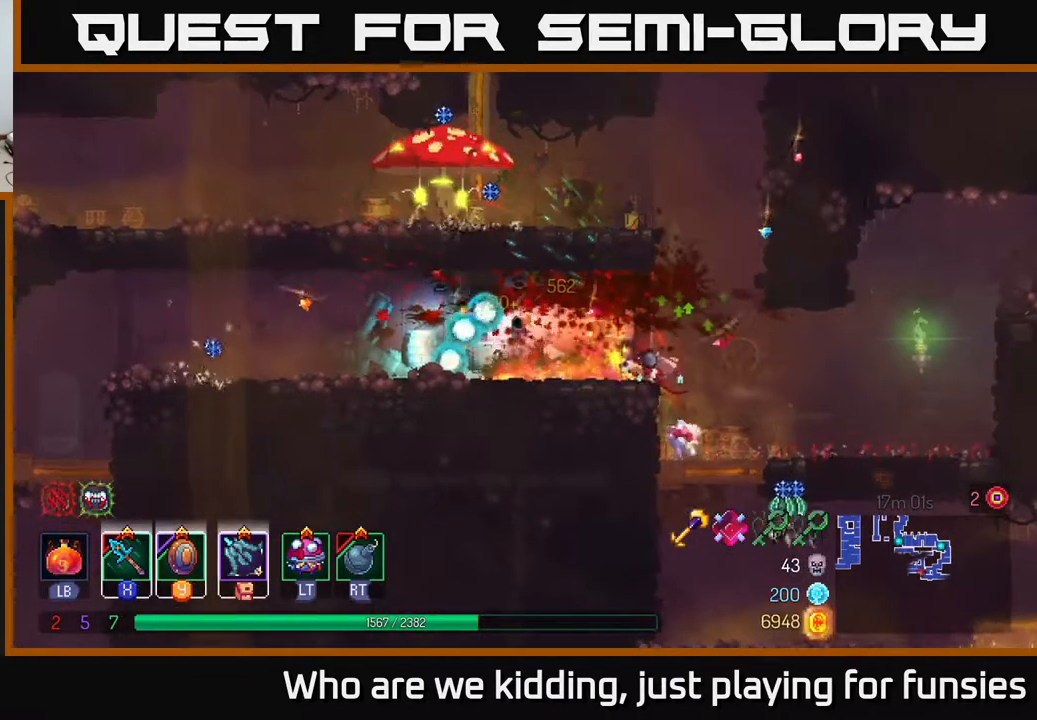
{"buttons": [], "left_stick": "up-left", "right_stick": "center", "events": [[117, "B", "down"], [217, "B", "up"]]}
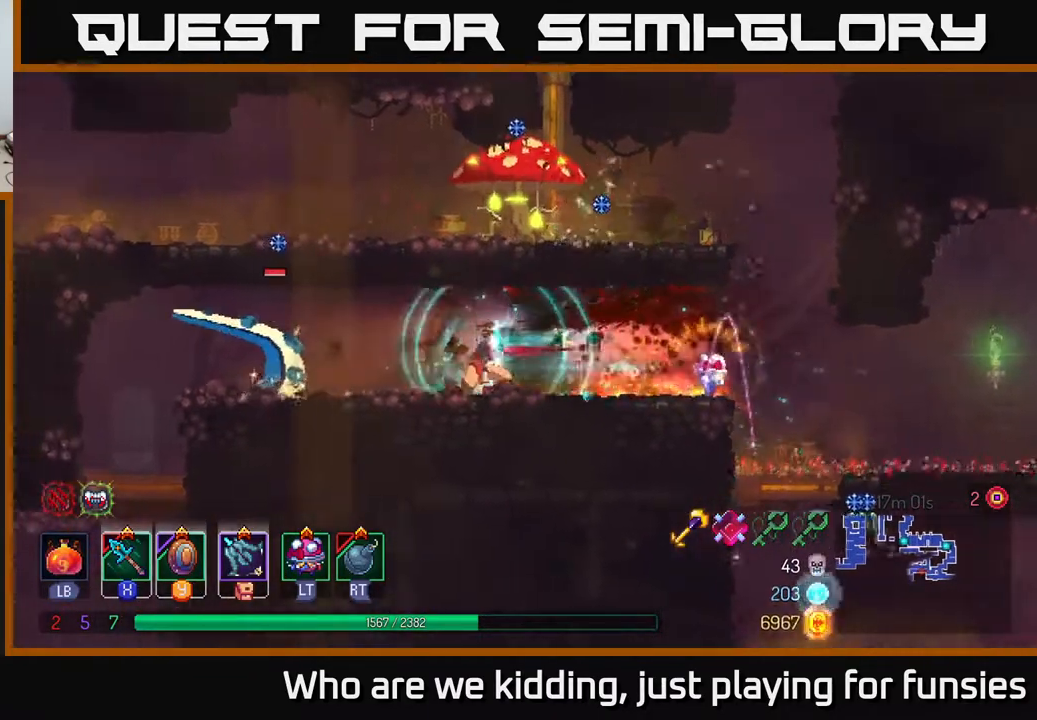
{"buttons": ["B"], "left_stick": "up-left", "right_stick": "center", "events": [[250, "X", "down"], [350, "A", "down"], [383, "X", "up"], [400, "A", "up"], [483, "B", "down"]]}
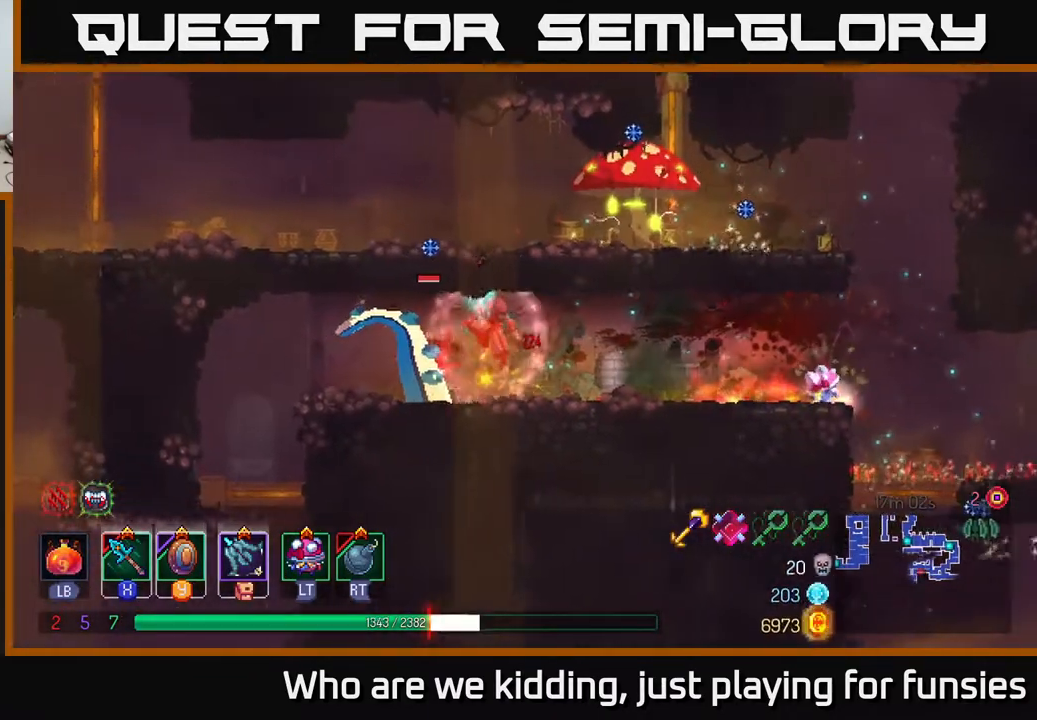
{"buttons": ["B"], "left_stick": "up-left", "right_stick": "center", "events": [[117, "B", "up"], [183, "B", "down"], [283, "B", "up"], [367, "B", "down"], [417, "B", "up"], [500, "B", "down"]]}
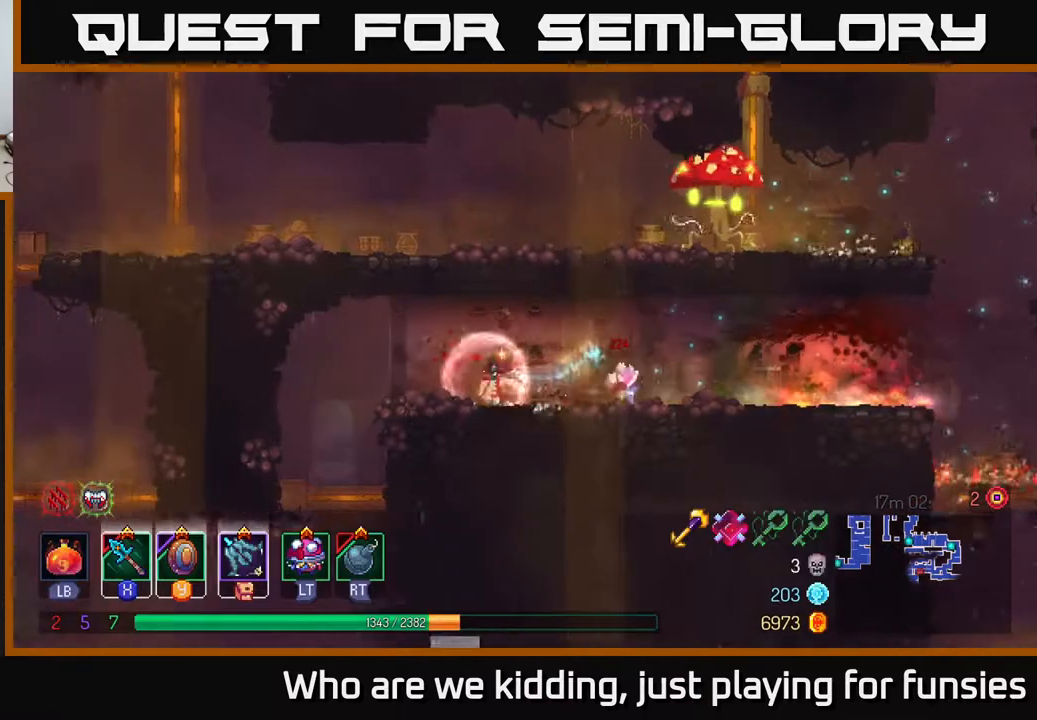
{"buttons": [], "left_stick": "right", "right_stick": "center", "events": [[67, "B", "up"], [83, "left_stick", "right"], [200, "X", "down"], [317, "X", "up"]]}
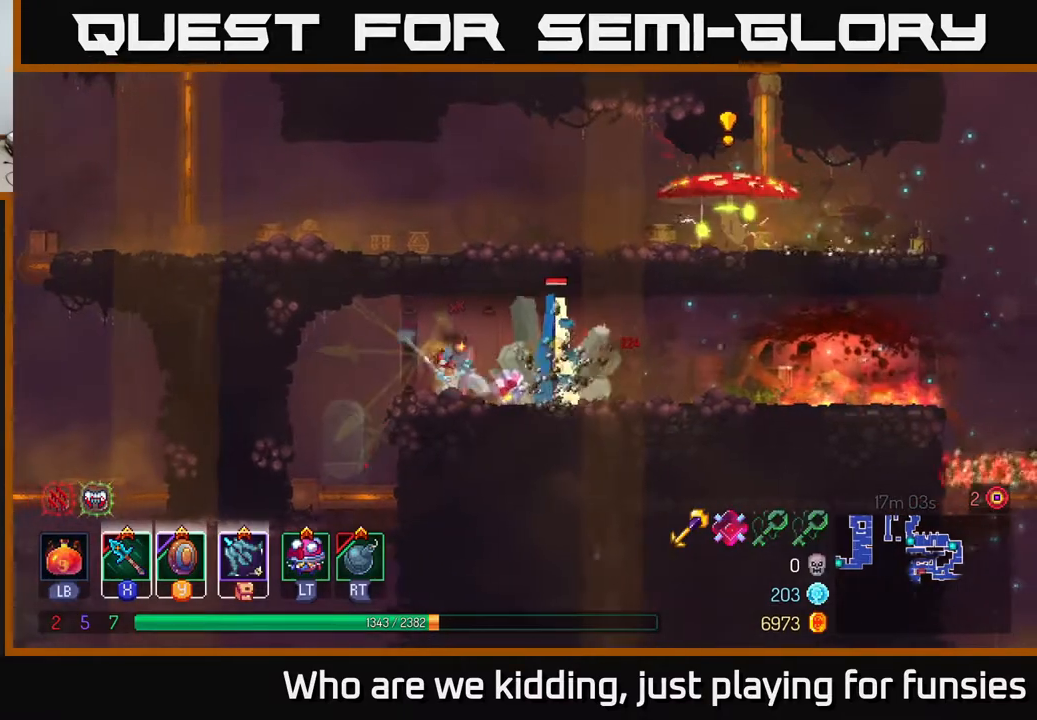
{"buttons": [], "left_stick": "center", "right_stick": "center", "events": [[133, "X", "down"], [217, "X", "up"], [350, "X", "down"], [400, "X", "up"], [467, "left_stick", "center"]]}
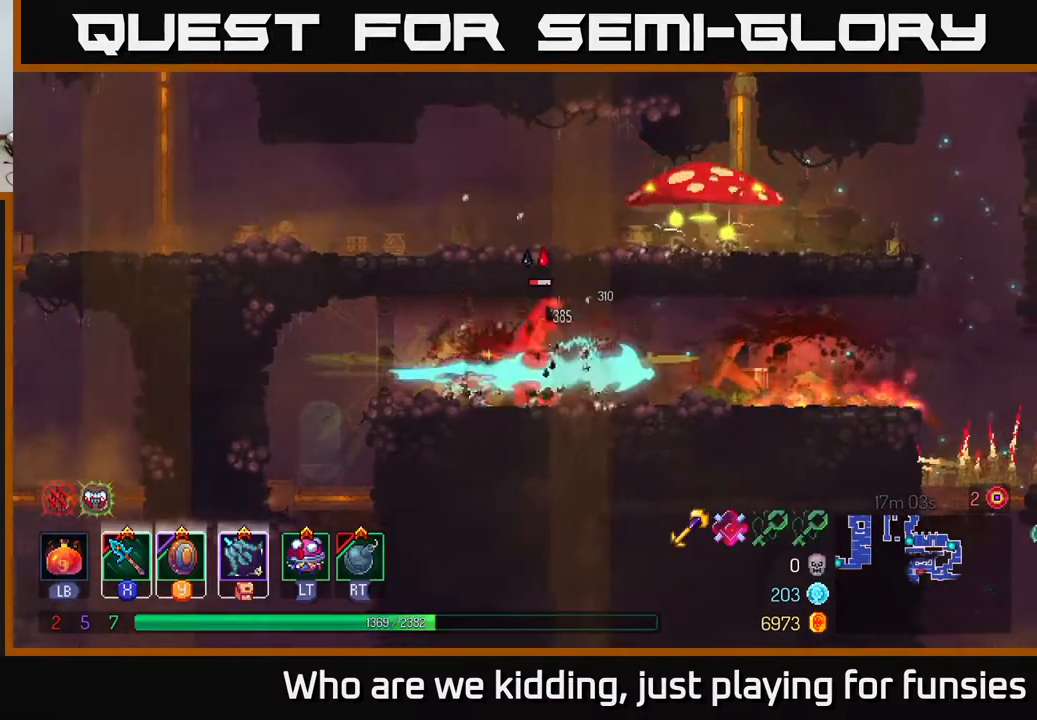
{"buttons": ["X"], "left_stick": "center", "right_stick": "center", "events": [[133, "X", "down"], [217, "X", "up"], [300, "X", "down"], [400, "X", "up"], [483, "X", "down"]]}
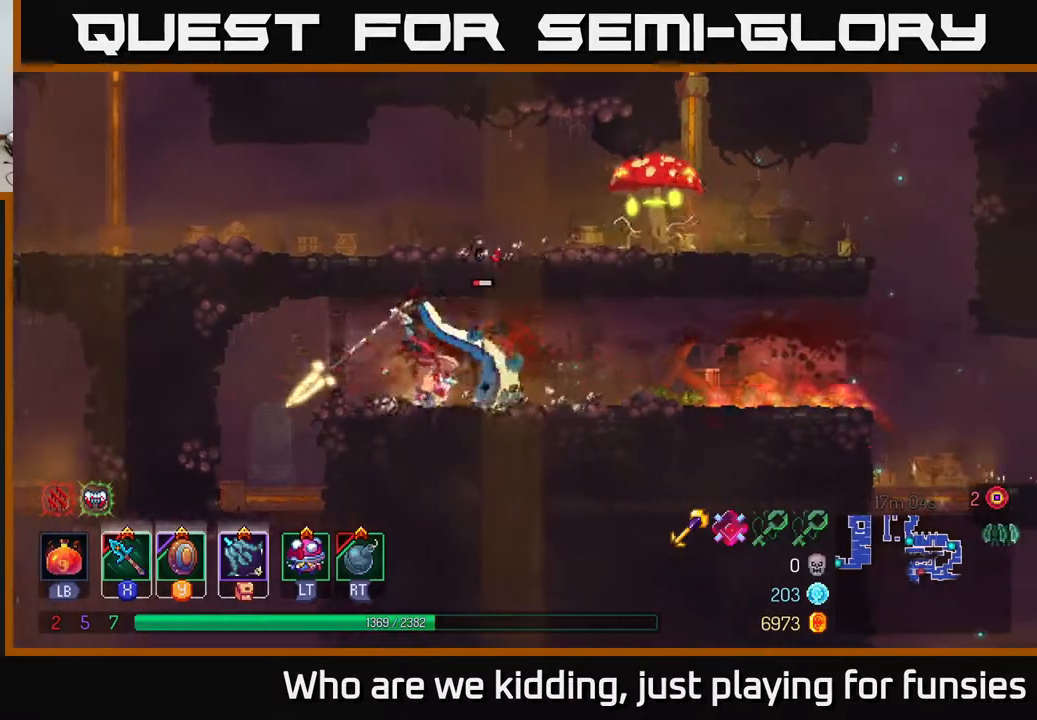
{"buttons": [], "left_stick": "right", "right_stick": "center", "events": [[50, "X", "up"], [133, "X", "down"], [250, "X", "up"], [367, "left_stick", "right"]]}
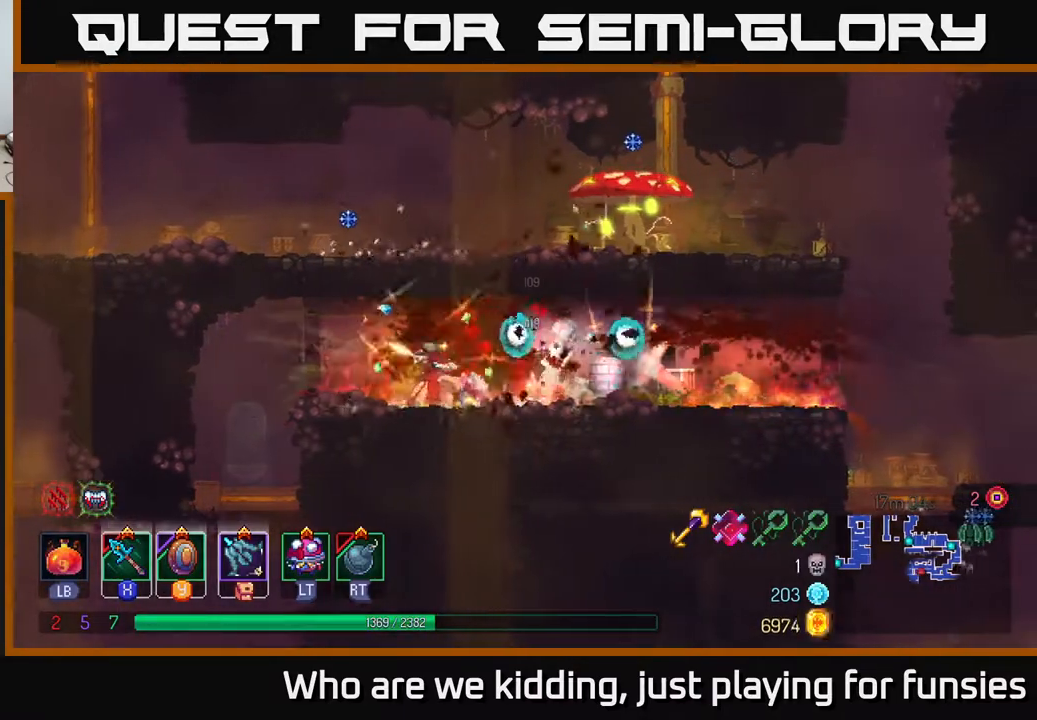
{"buttons": [], "left_stick": "right", "right_stick": "center", "events": [[83, "B", "down"], [217, "B", "up"]]}
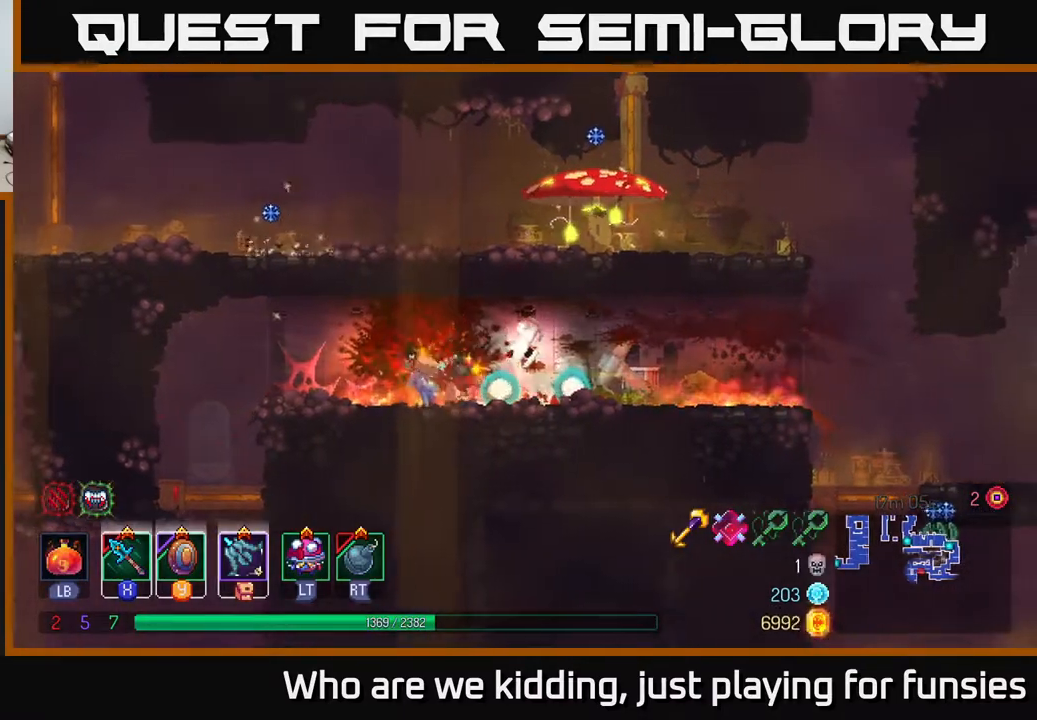
{"buttons": ["B"], "left_stick": "right", "right_stick": "center", "events": [[100, "A", "down"], [267, "A", "up"], [467, "B", "down"]]}
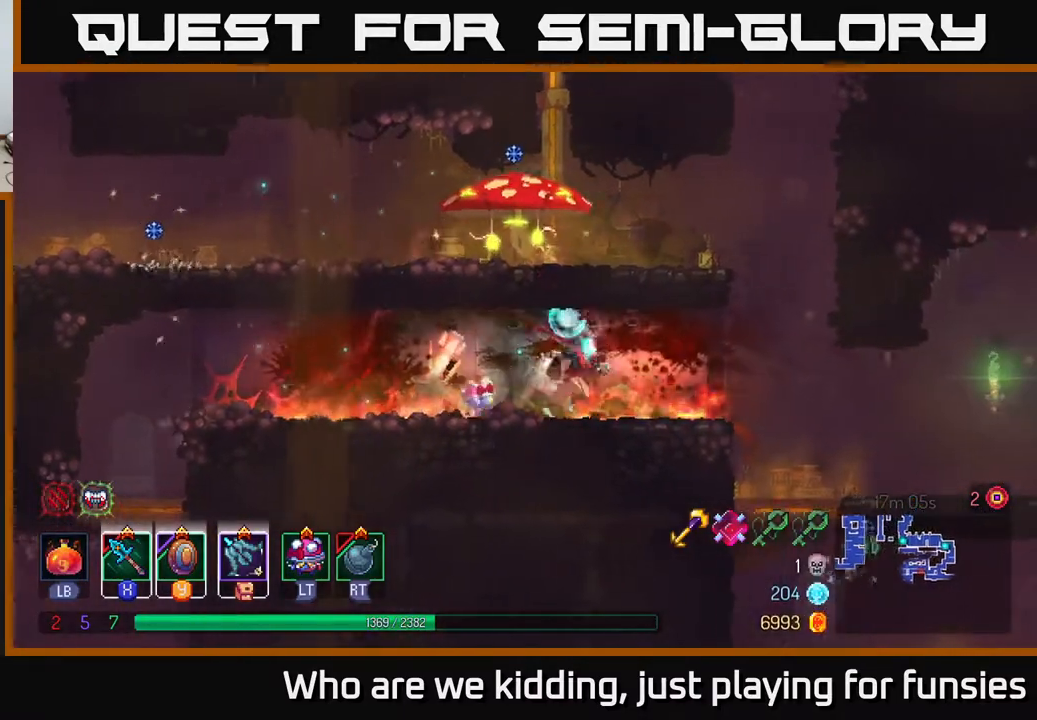
{"buttons": ["A"], "left_stick": "right", "right_stick": "center", "events": [[83, "B", "up"], [217, "A", "down"], [367, "A", "up"], [483, "A", "down"]]}
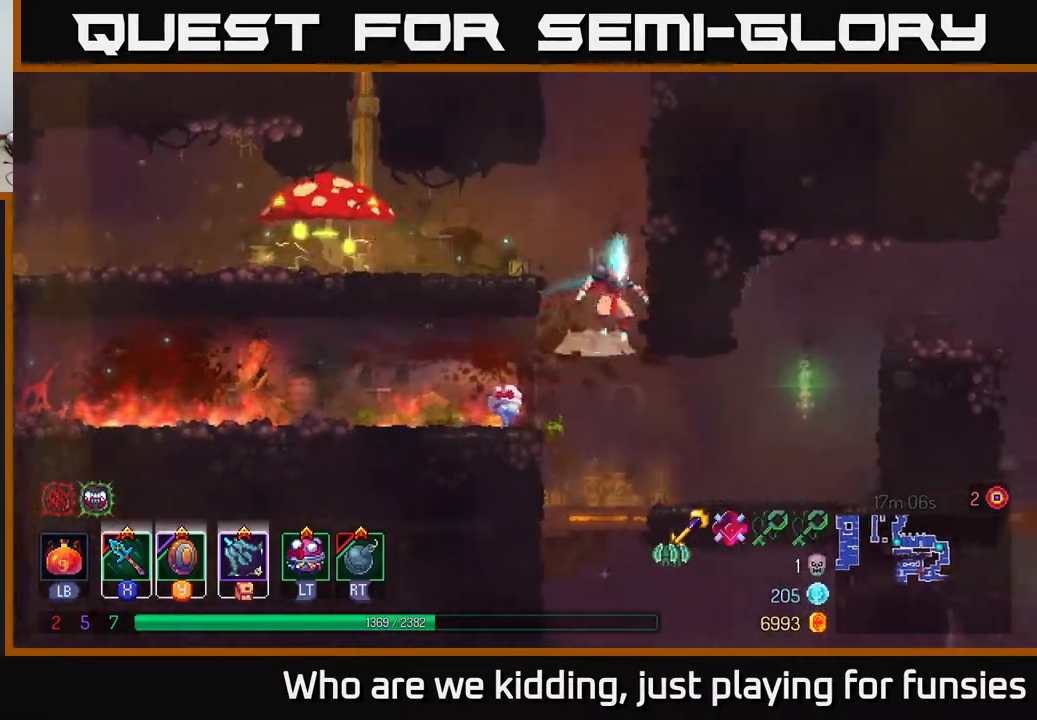
{"buttons": [], "left_stick": "left", "right_stick": "center", "events": [[50, "left_stick", "up-left"], [133, "A", "up"], [300, "A", "down"], [317, "left_stick", "left"], [417, "A", "up"]]}
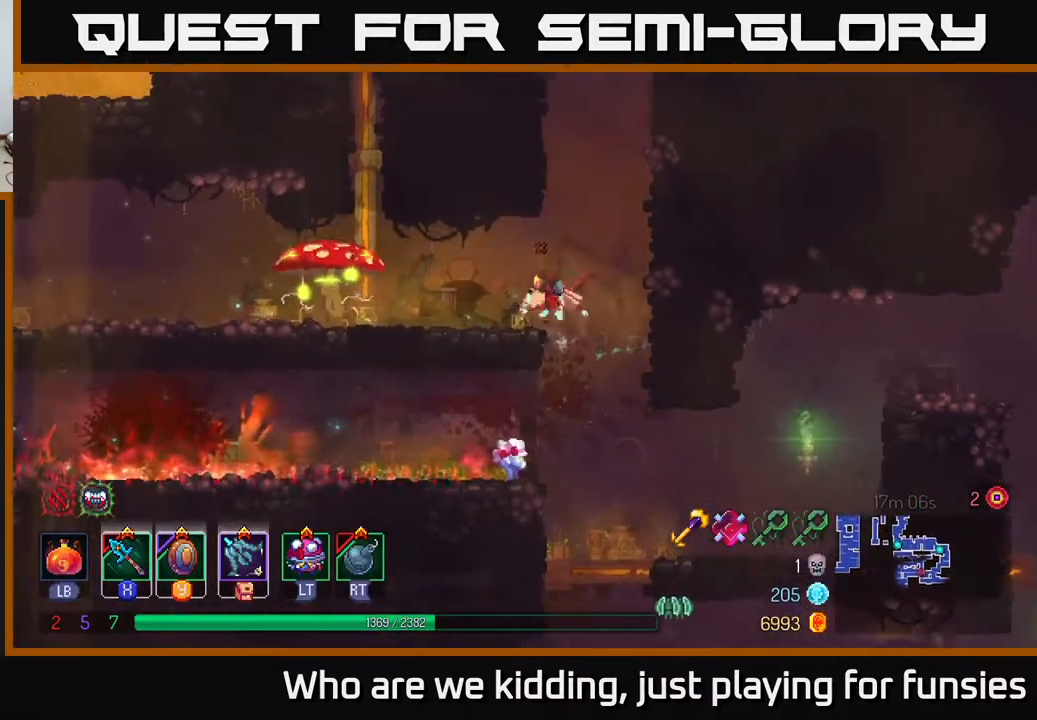
{"buttons": [], "left_stick": "left", "right_stick": "center", "events": [[150, "X", "down"], [267, "X", "up"]]}
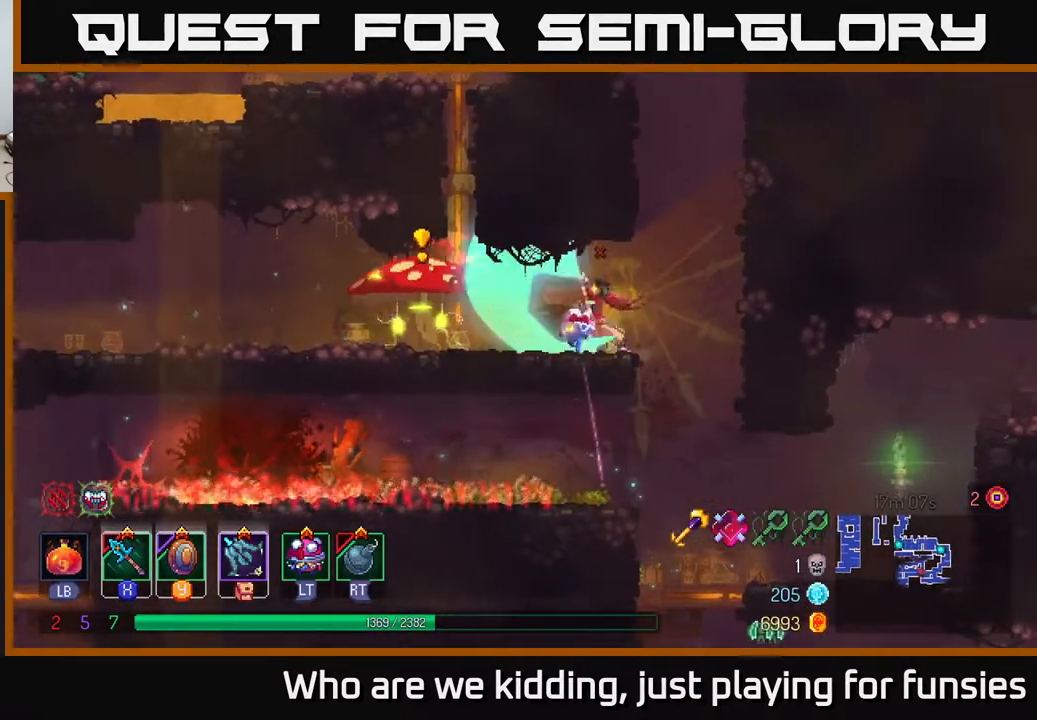
{"buttons": [], "left_stick": "left", "right_stick": "center", "events": [[133, "X", "down"], [233, "X", "up"], [333, "X", "down"], [417, "X", "up"]]}
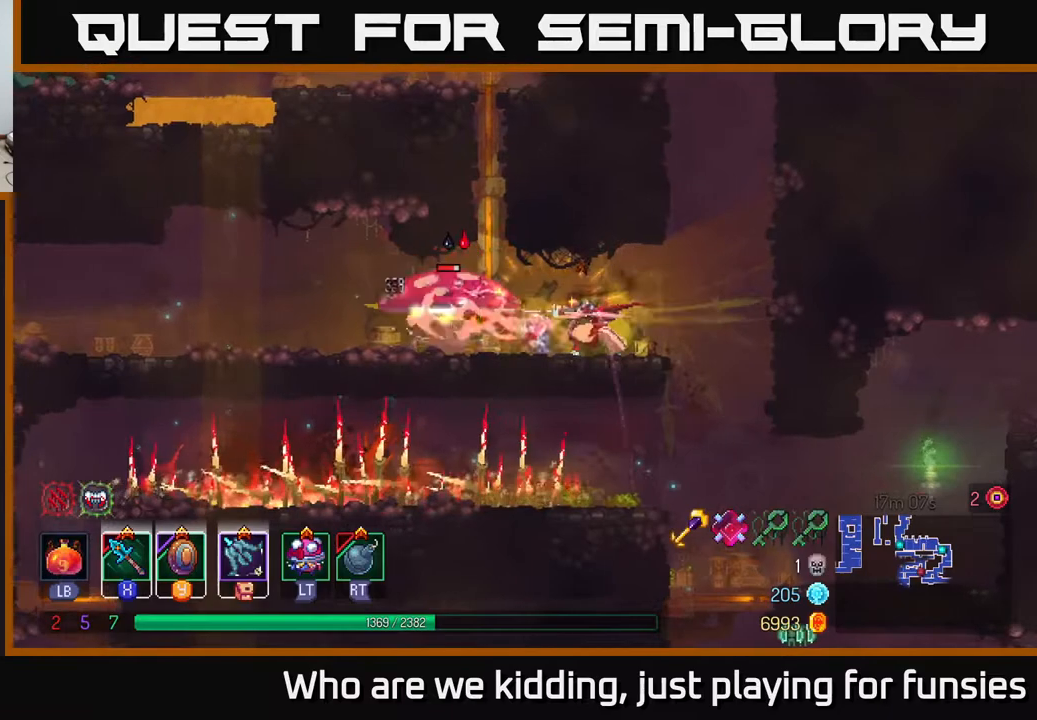
{"buttons": [], "left_stick": "center", "right_stick": "center", "events": [[17, "X", "down"], [83, "X", "up"], [100, "left_stick", "center"], [167, "X", "down"], [283, "X", "up"], [367, "X", "down"], [483, "X", "up"]]}
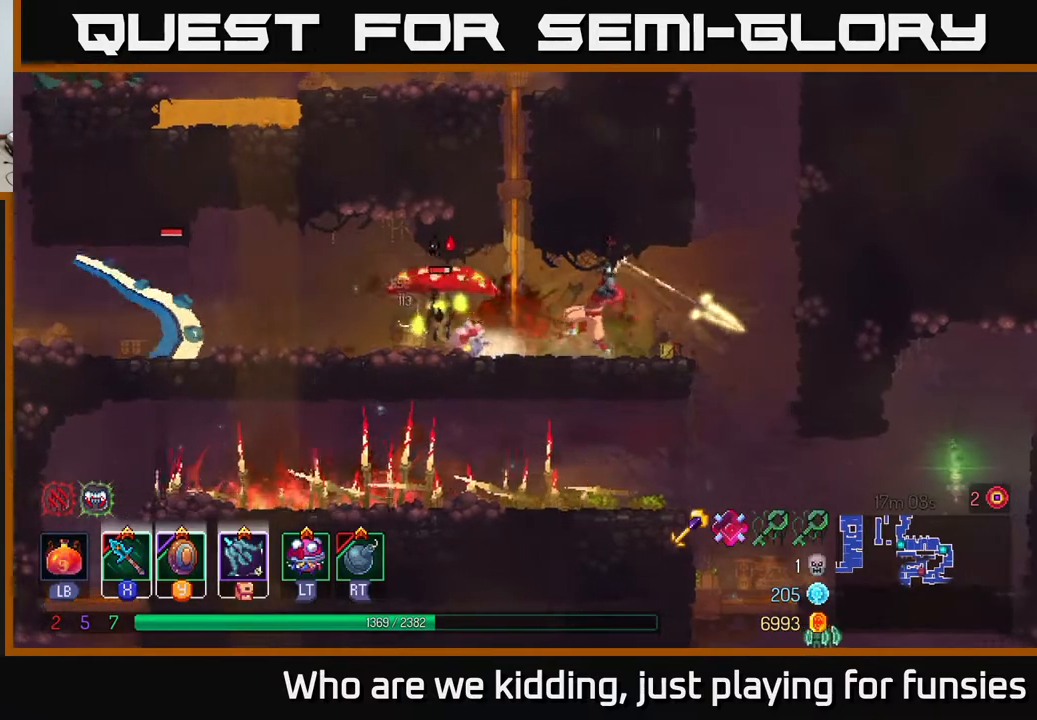
{"buttons": [], "left_stick": "center", "right_stick": "center", "events": [[33, "X", "down"], [150, "X", "up"]]}
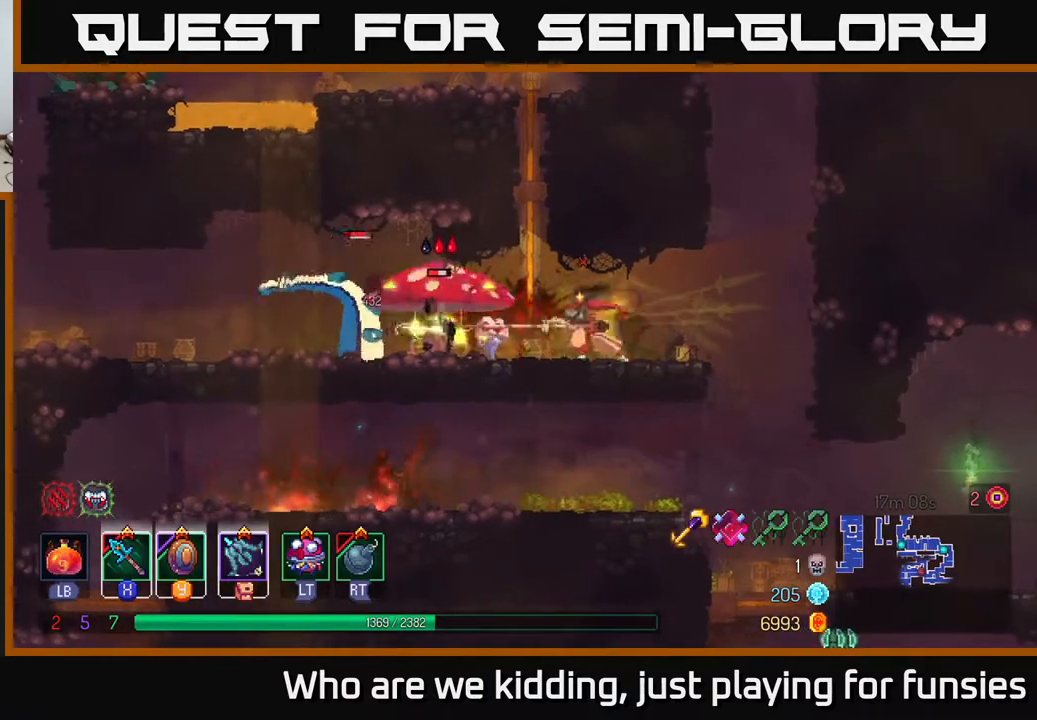
{"buttons": ["B", "R2"], "left_stick": "left", "right_stick": "center", "events": [[217, "left_stick", "left"], [250, "R2", "down"], [300, "R2", "up"], [417, "B", "down"], [483, "R2", "down"]]}
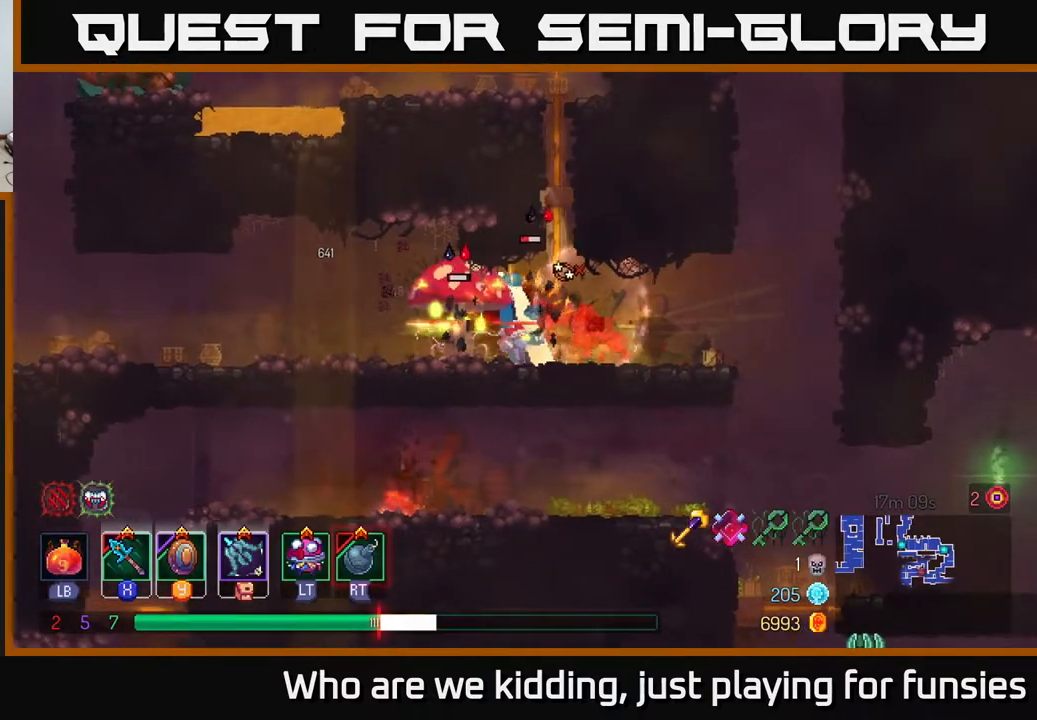
{"buttons": [], "left_stick": "up-left", "right_stick": "center", "events": [[83, "B", "up"], [83, "R2", "up"], [83, "left_stick", "up-left"], [267, "R2", "down"], [367, "R2", "up"], [417, "R2", "down"], [500, "R2", "up"]]}
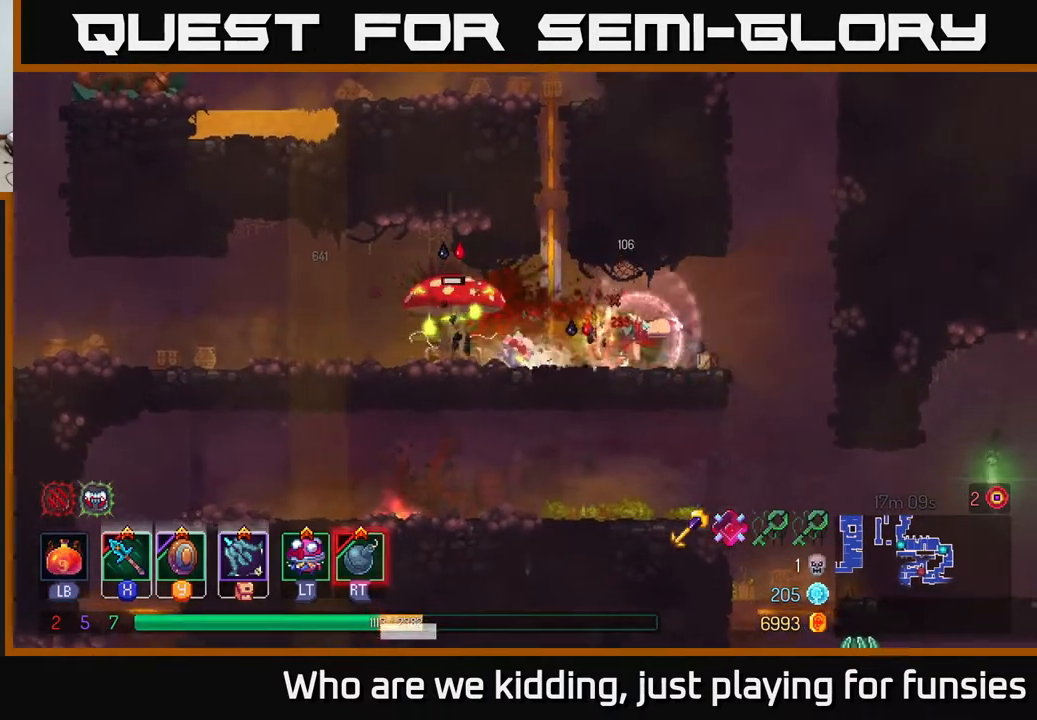
{"buttons": [], "left_stick": "left", "right_stick": "center", "events": [[83, "R2", "down"], [133, "R2", "up"], [133, "left_stick", "center"], [217, "R2", "down"], [267, "left_stick", "left"], [283, "R2", "up"]]}
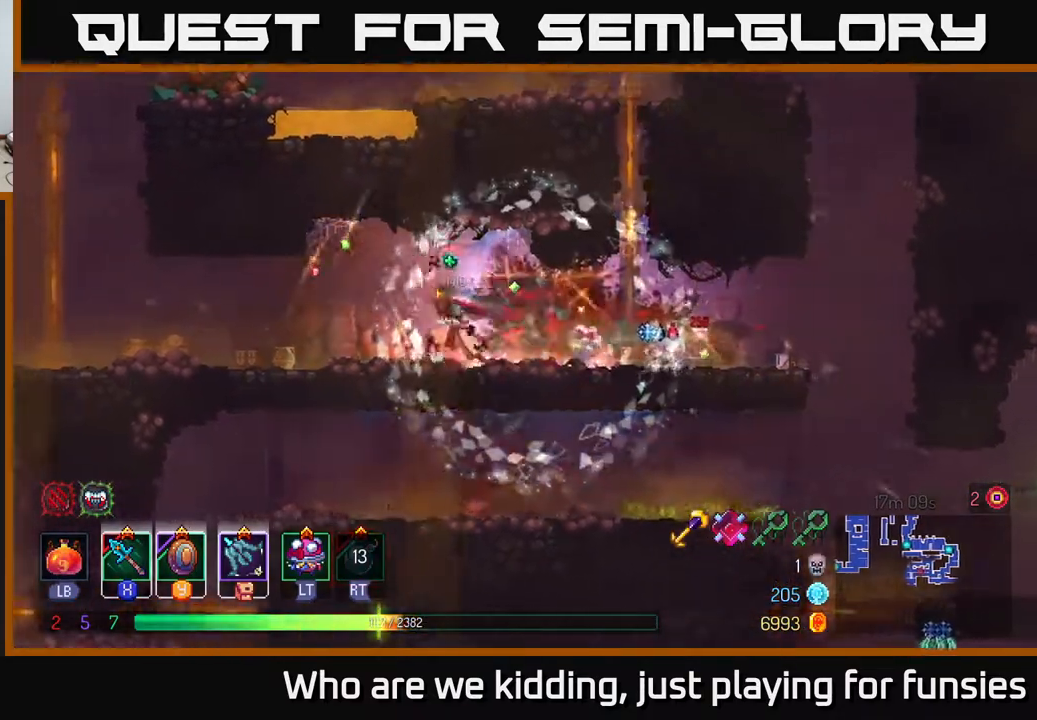
{"buttons": [], "left_stick": "right", "right_stick": "center", "events": [[117, "left_stick", "right"]]}
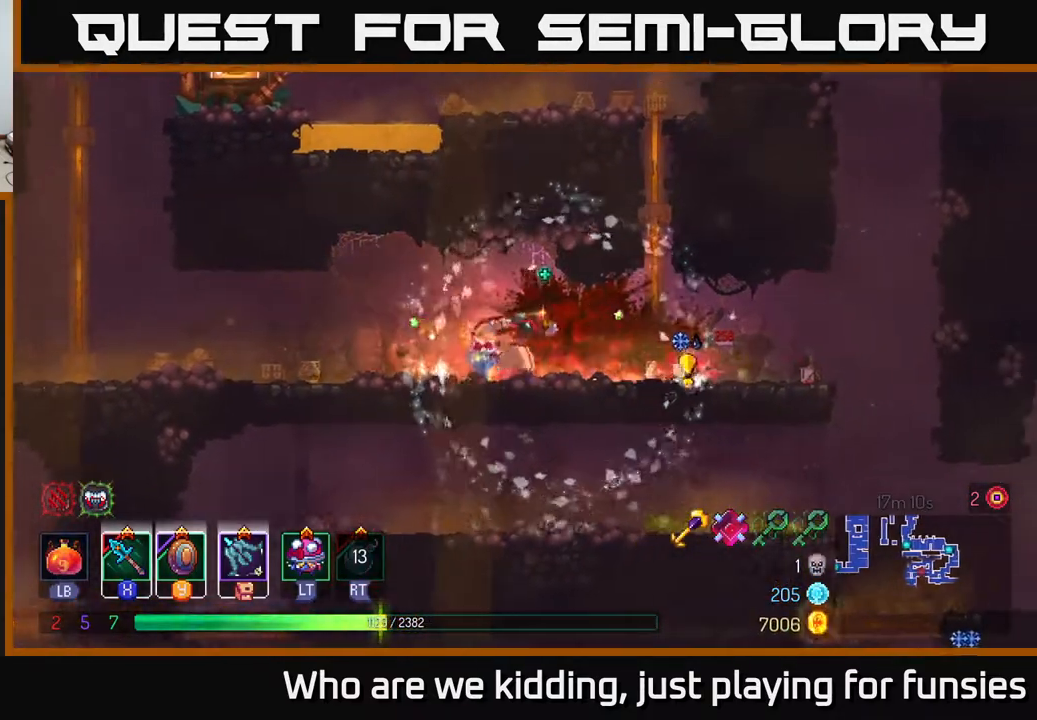
{"buttons": [], "left_stick": "center", "right_stick": "center", "events": [[183, "left_stick", "center"], [317, "X", "down"], [400, "X", "up"]]}
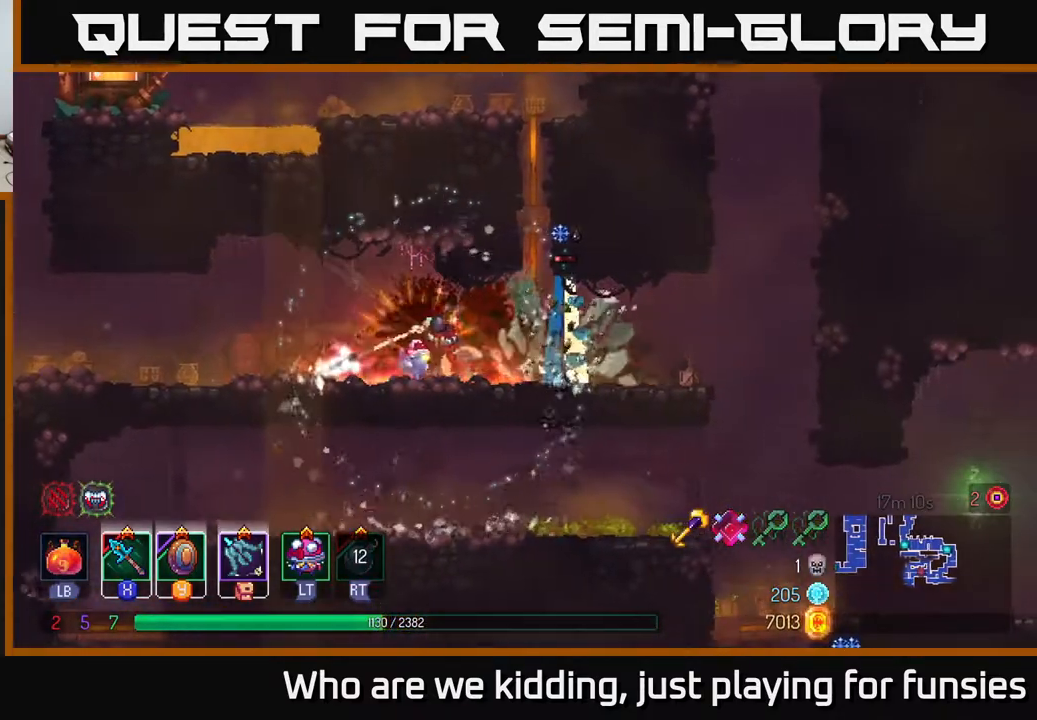
{"buttons": [], "left_stick": "right", "right_stick": "center", "events": [[67, "left_stick", "left"], [100, "B", "down"], [150, "B", "up"], [200, "left_stick", "center"], [250, "left_stick", "right"], [367, "X", "down"], [500, "X", "up"]]}
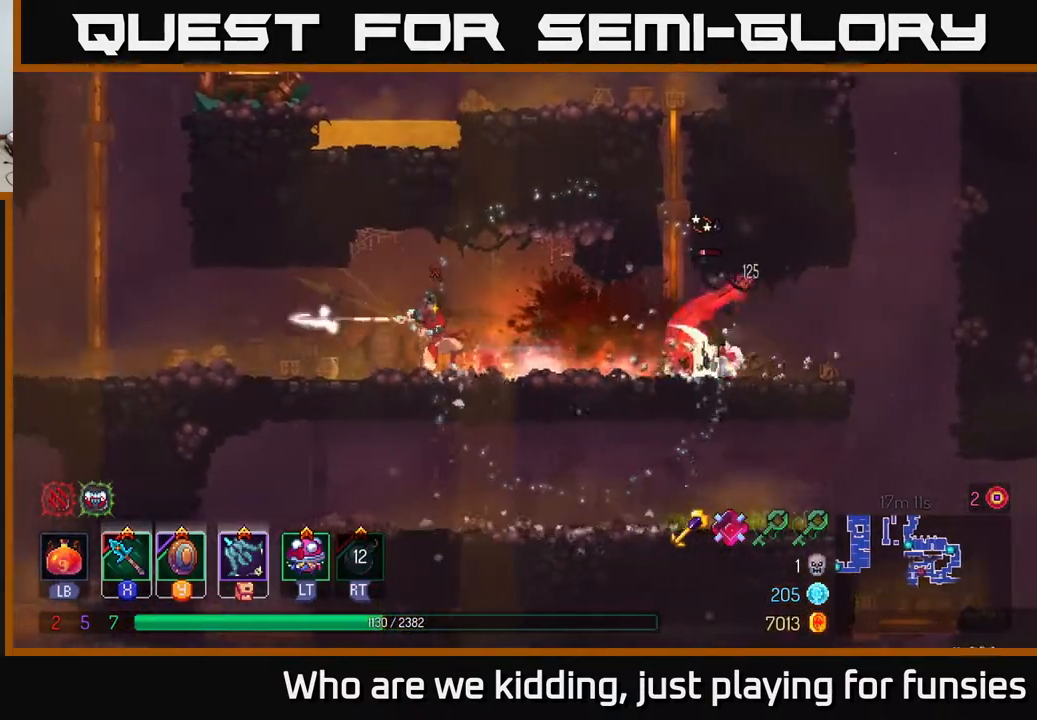
{"buttons": ["X"], "left_stick": "right", "right_stick": "center", "events": [[283, "B", "down"], [400, "B", "up"], [500, "X", "down"]]}
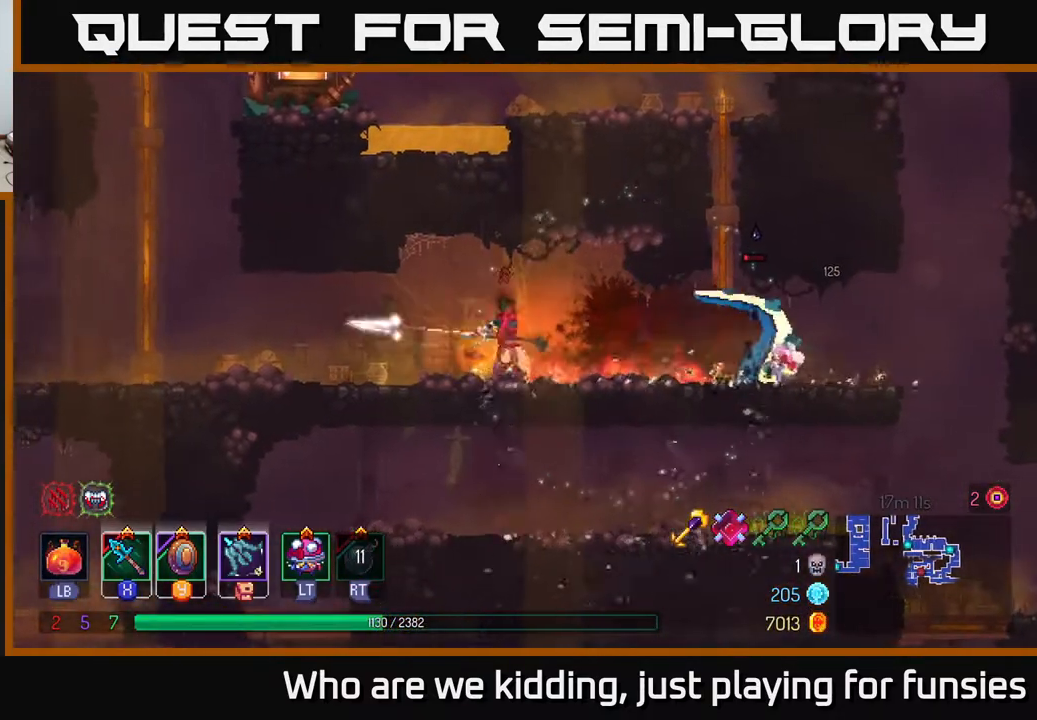
{"buttons": [], "left_stick": "right", "right_stick": "center", "events": [[67, "X", "up"]]}